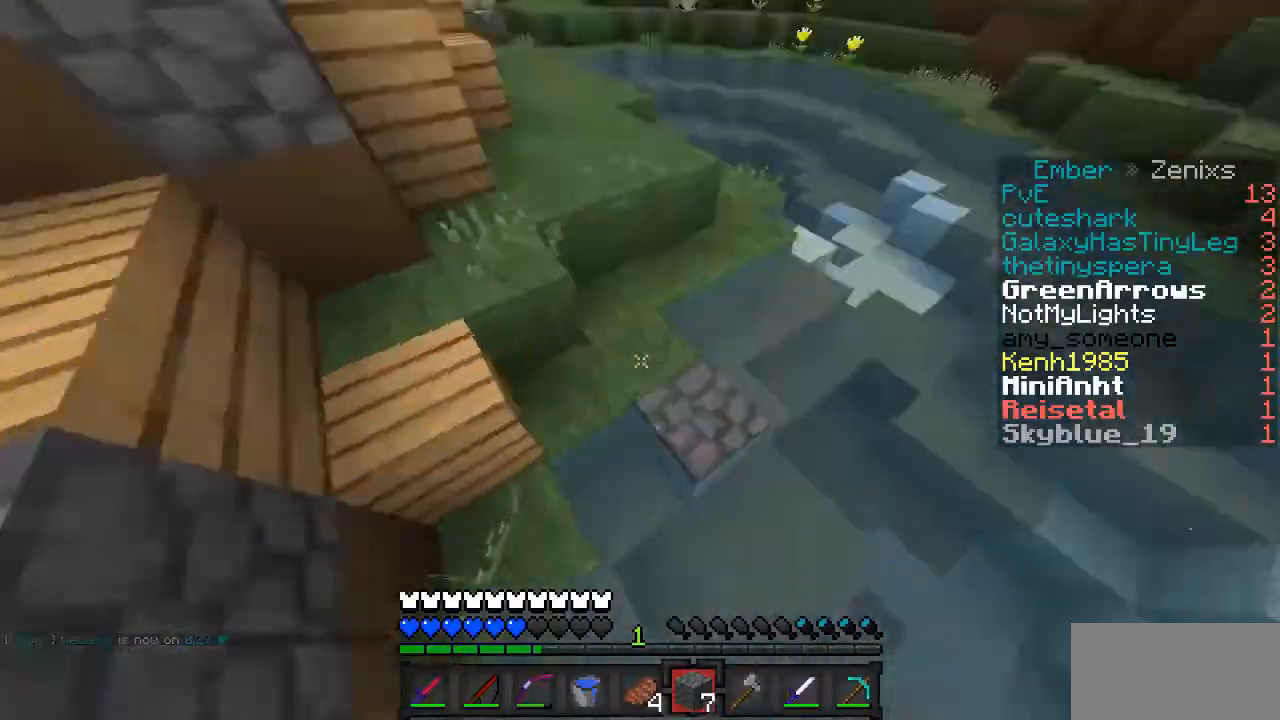
Gameplay with keyboard and mouse; each line is a JSON object with the keys and mouse buttons held at the frame after it. "events" lists presses ("down") and releases ("up") of "mouse_left" and "mouse_right" between this image and that frame as [ms after this image, input, new state], when the widget could be followed in between. "mouse_left", "mouse_right" = the "left", "right" buttons of the "mouse" list. No other keys are recorded. Fast repeated clicks can show as one long hold. Mouse movement is not recorded.
{"keys": [], "mouse": [], "events": [[34, "mouse_right", "up"]]}
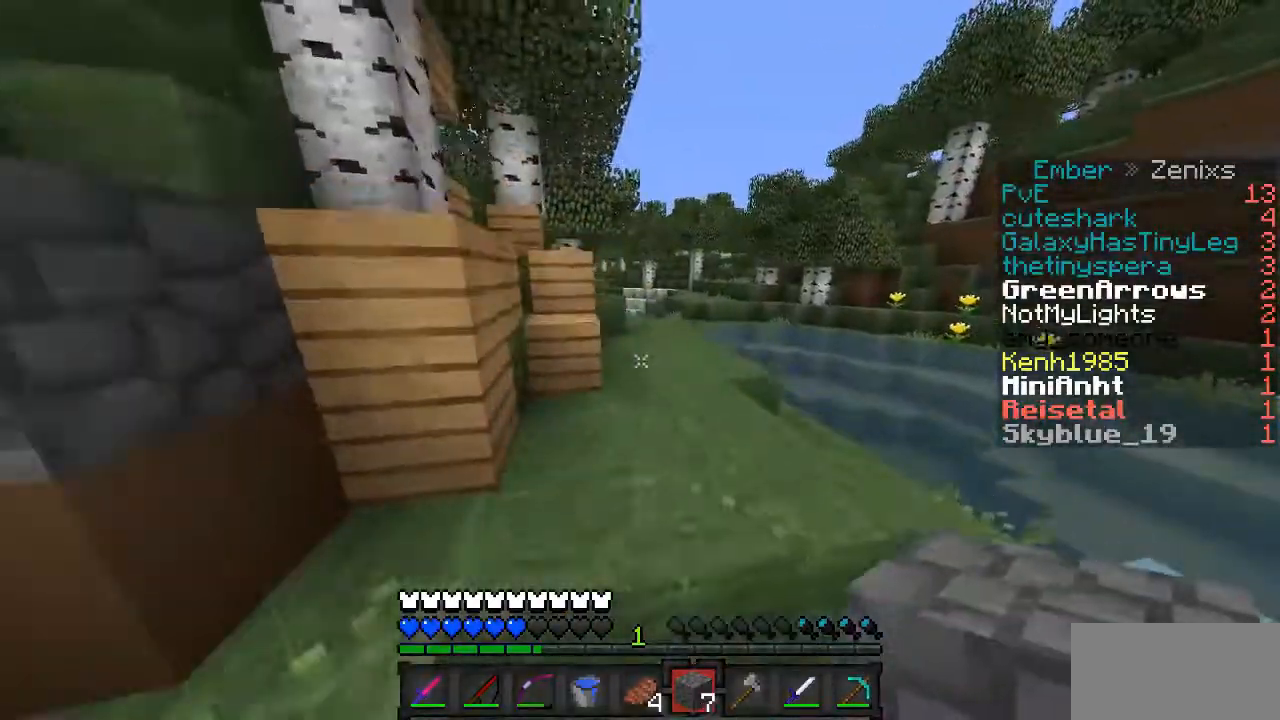
{"keys": [], "mouse": [], "events": []}
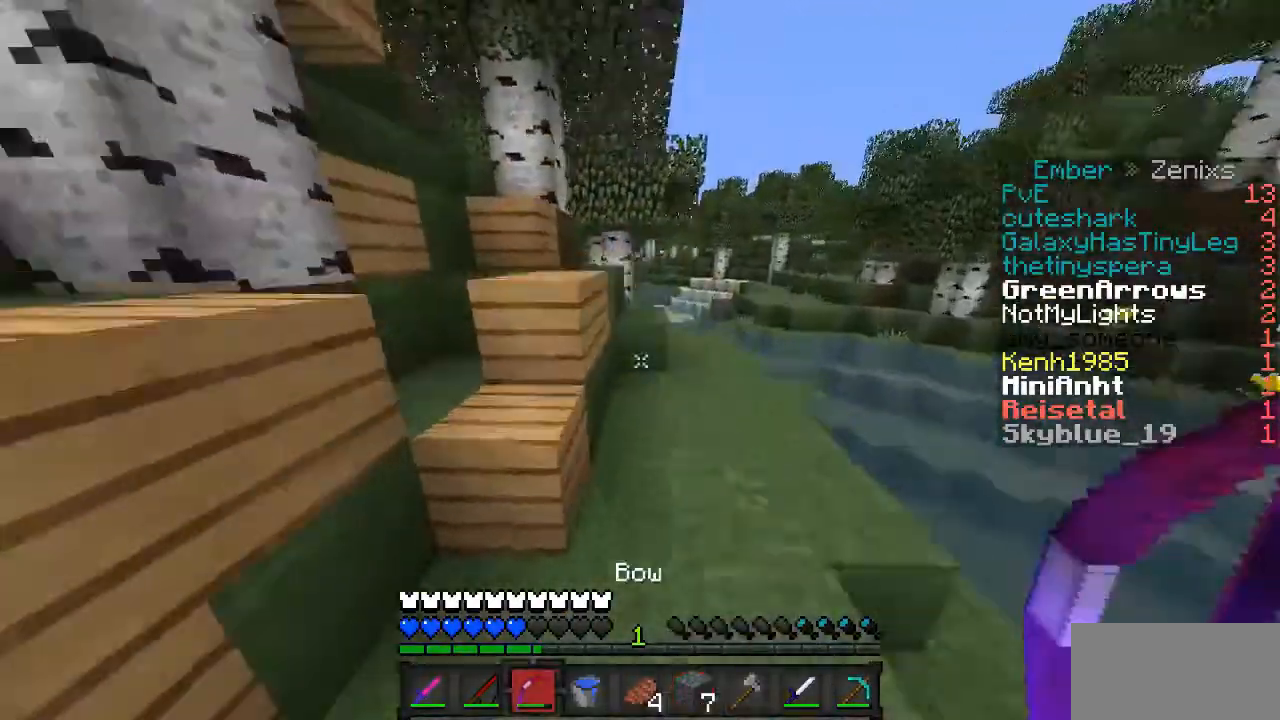
{"keys": [], "mouse": [], "events": []}
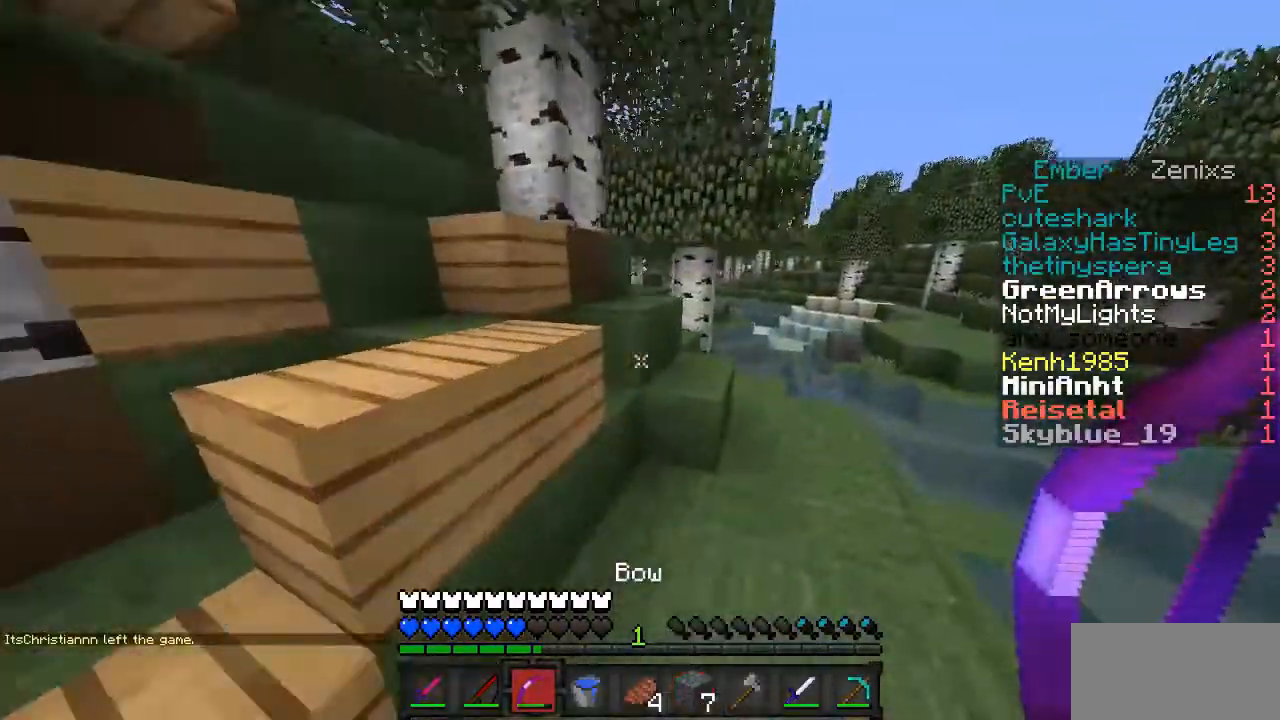
{"keys": [], "mouse": [], "events": []}
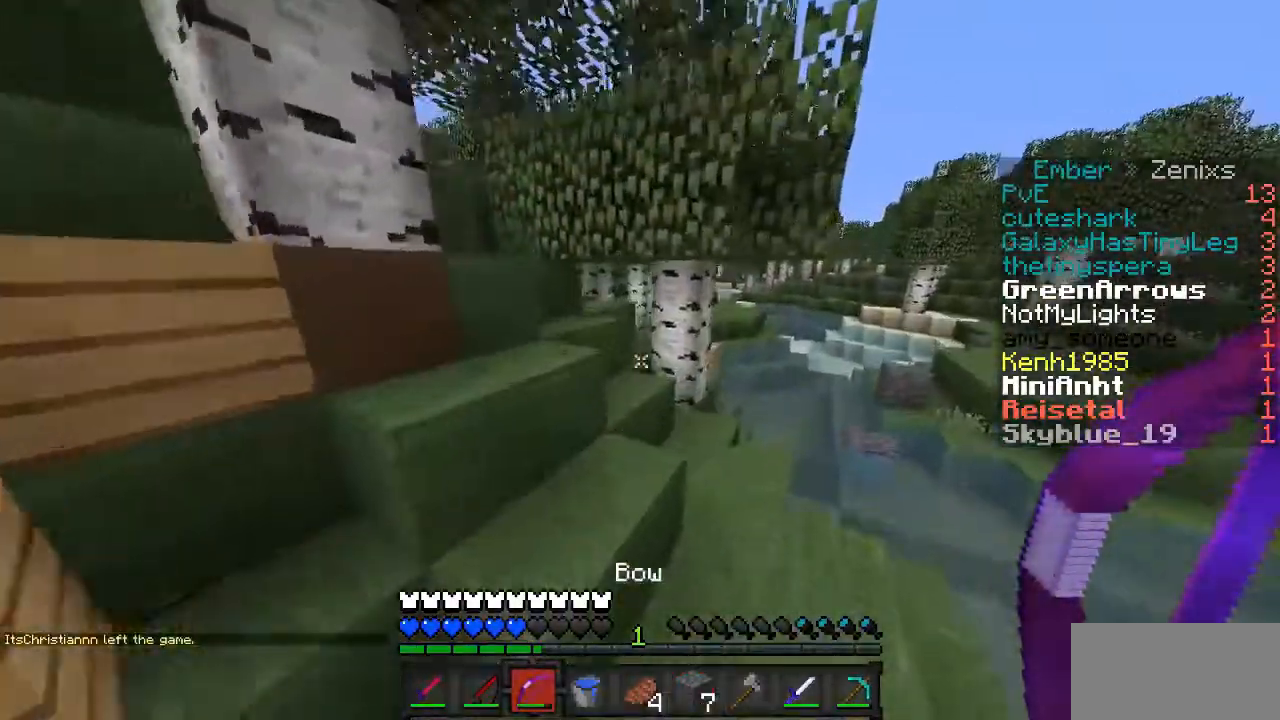
{"keys": [], "mouse": [], "events": []}
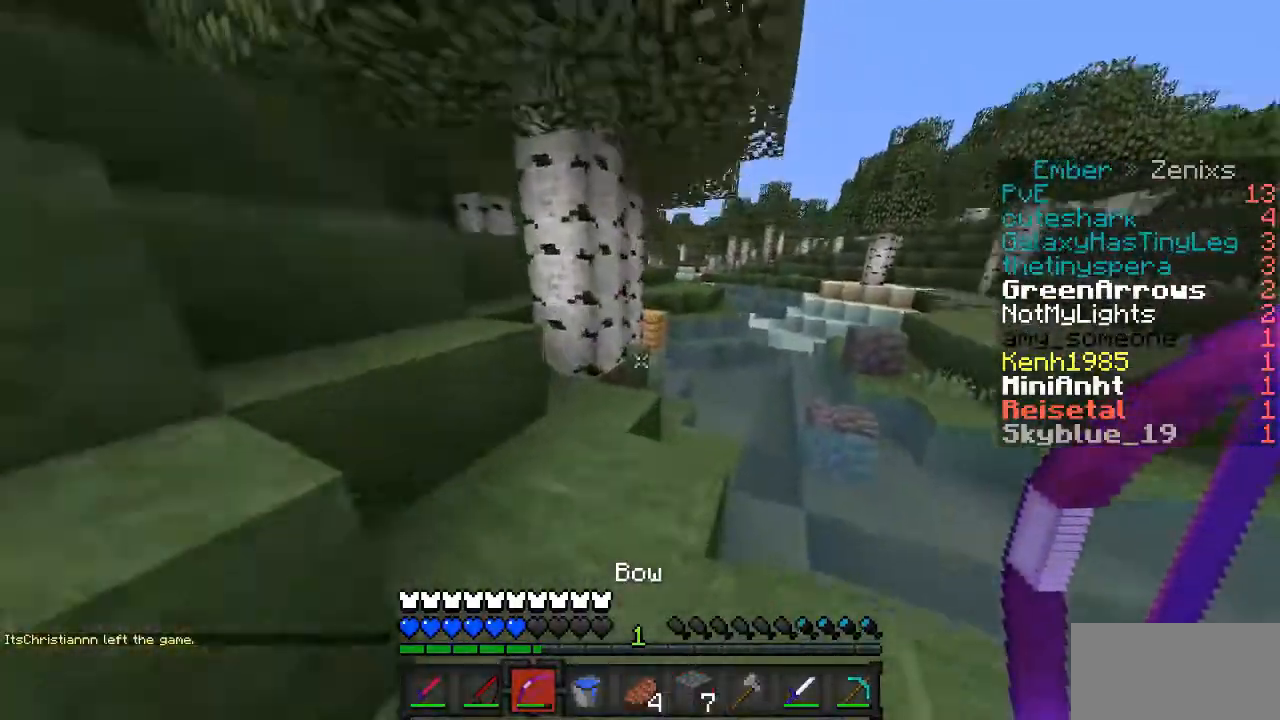
{"keys": [], "mouse": [], "events": []}
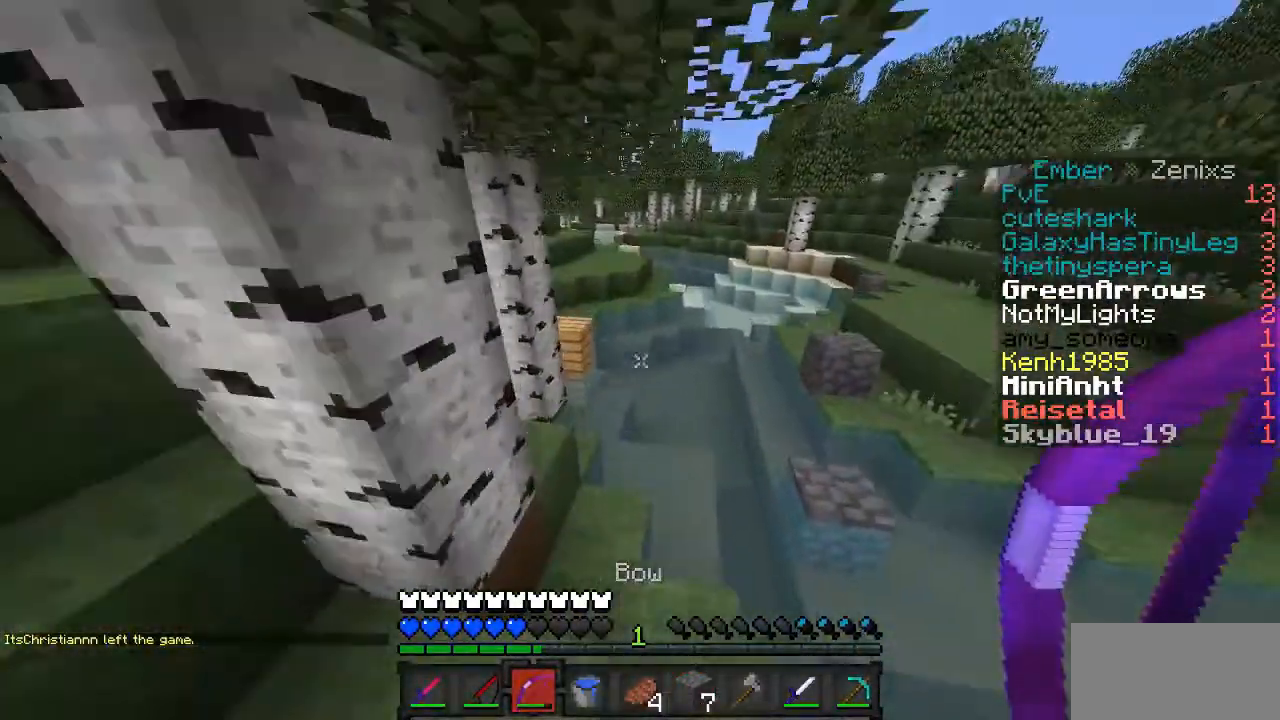
{"keys": [], "mouse": [], "events": []}
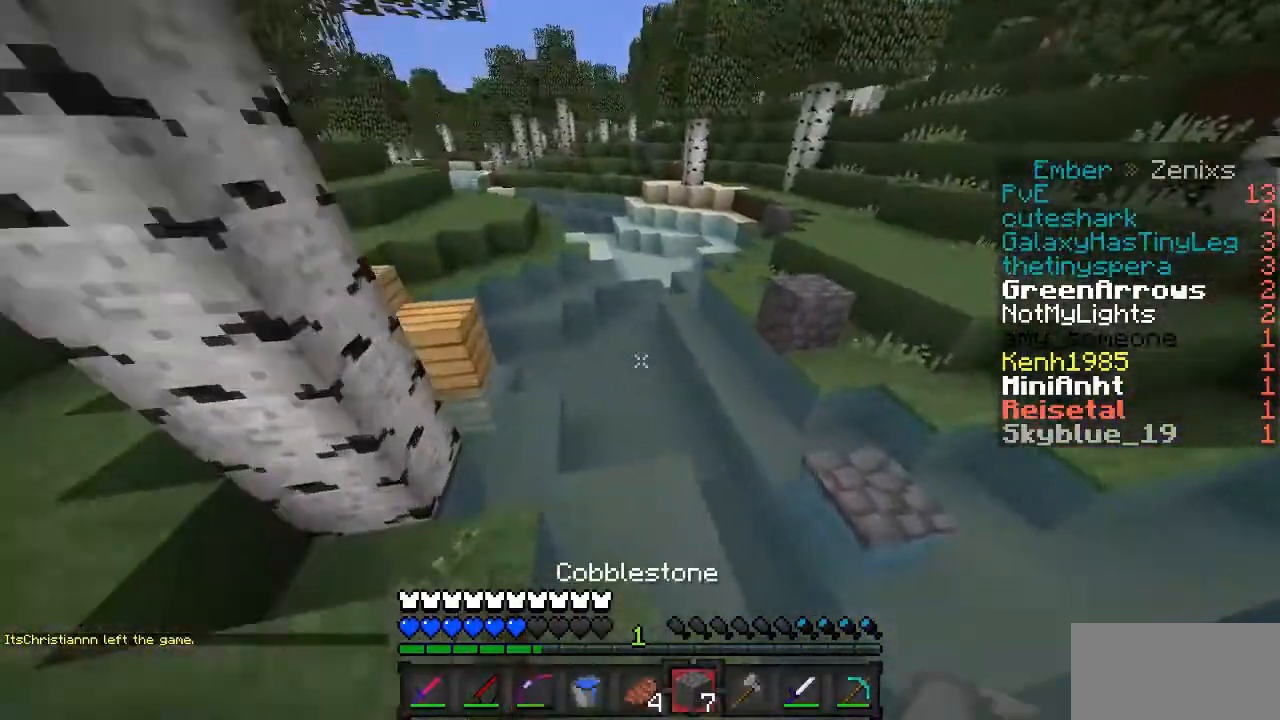
{"keys": [], "mouse": [], "events": []}
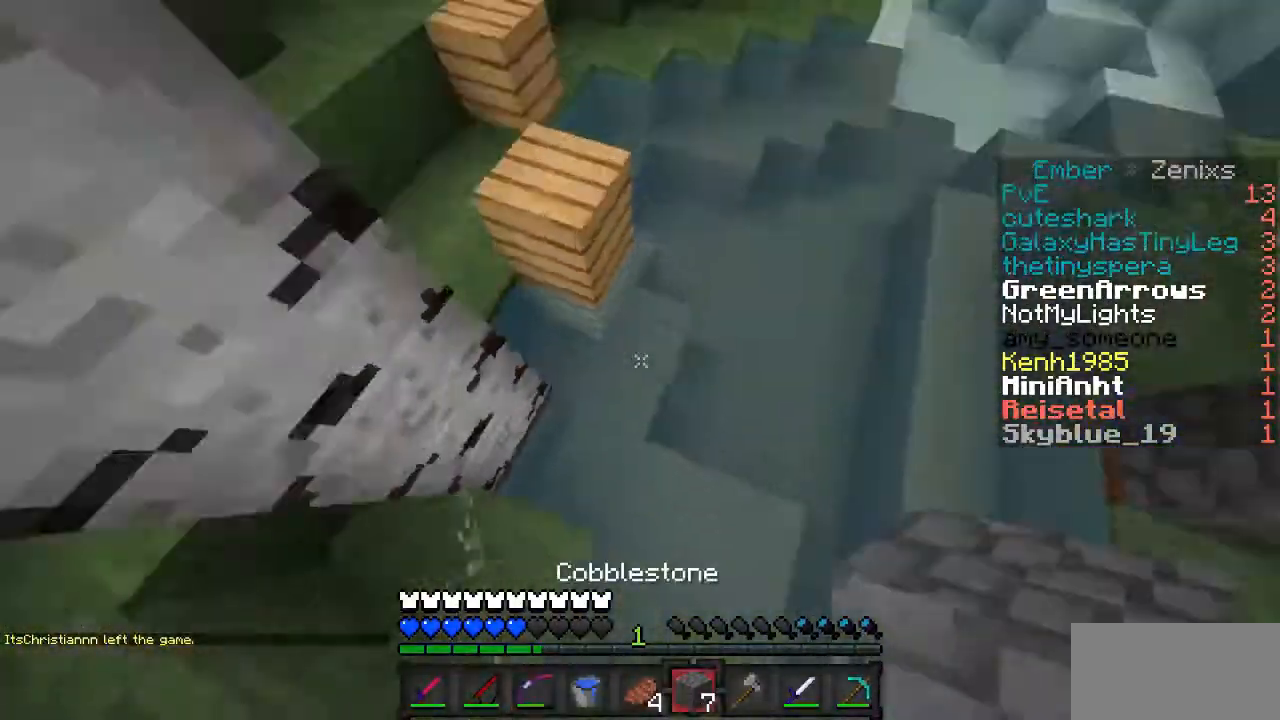
{"keys": [], "mouse": [], "events": [[201, "mouse_right", "down"], [334, "mouse_right", "up"]]}
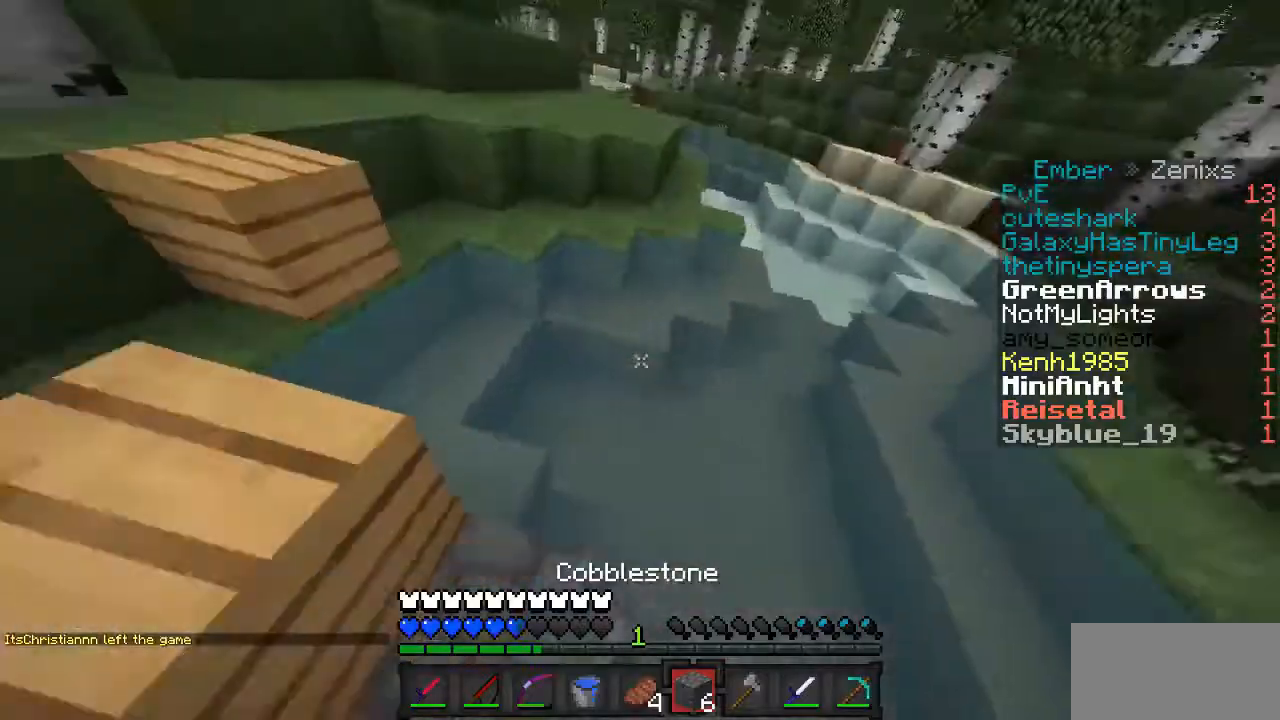
{"keys": [], "mouse": ["right"], "events": [[435, "mouse_right", "down"]]}
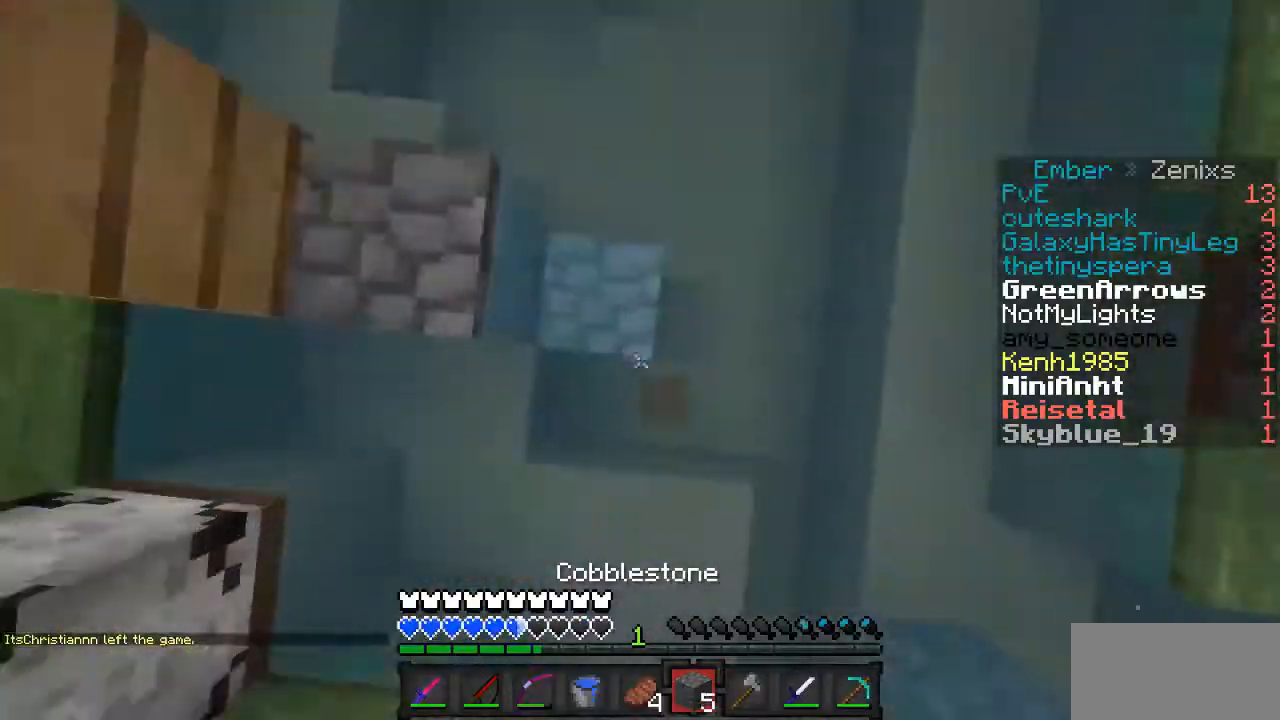
{"keys": [], "mouse": ["right"], "events": [[134, "mouse_right", "up"], [301, "mouse_right", "down"]]}
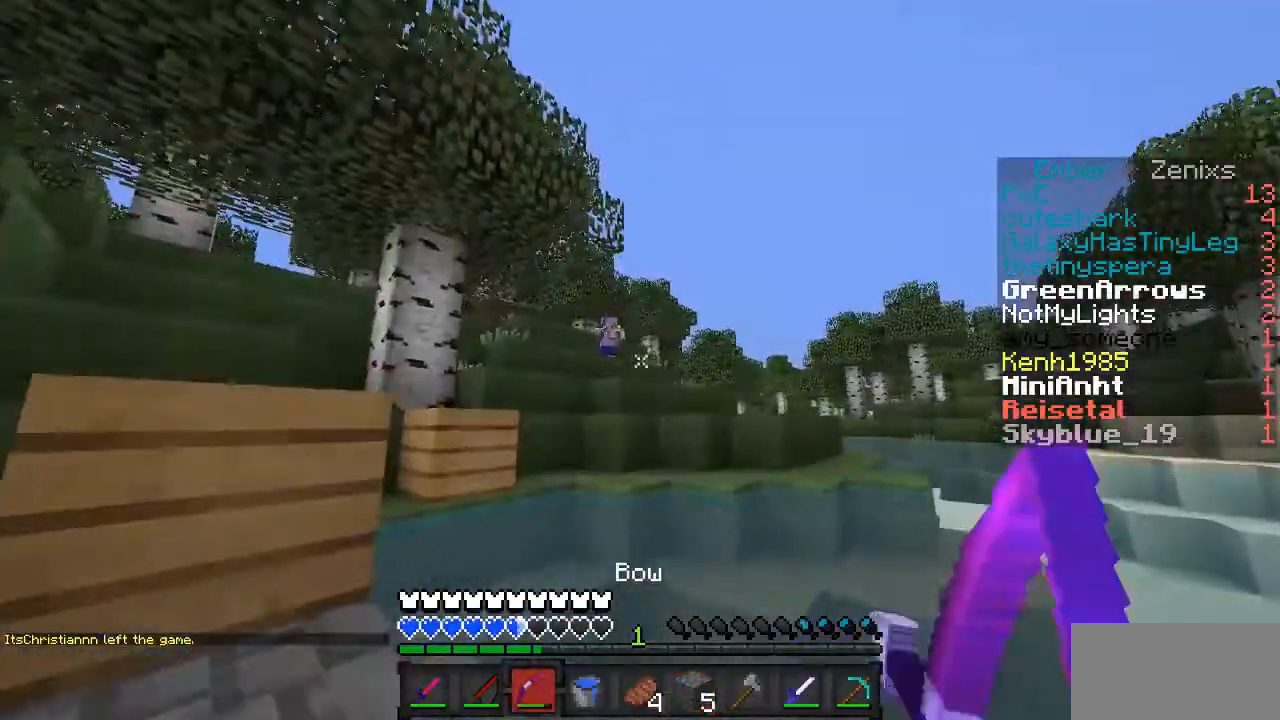
{"keys": [], "mouse": ["right"], "events": []}
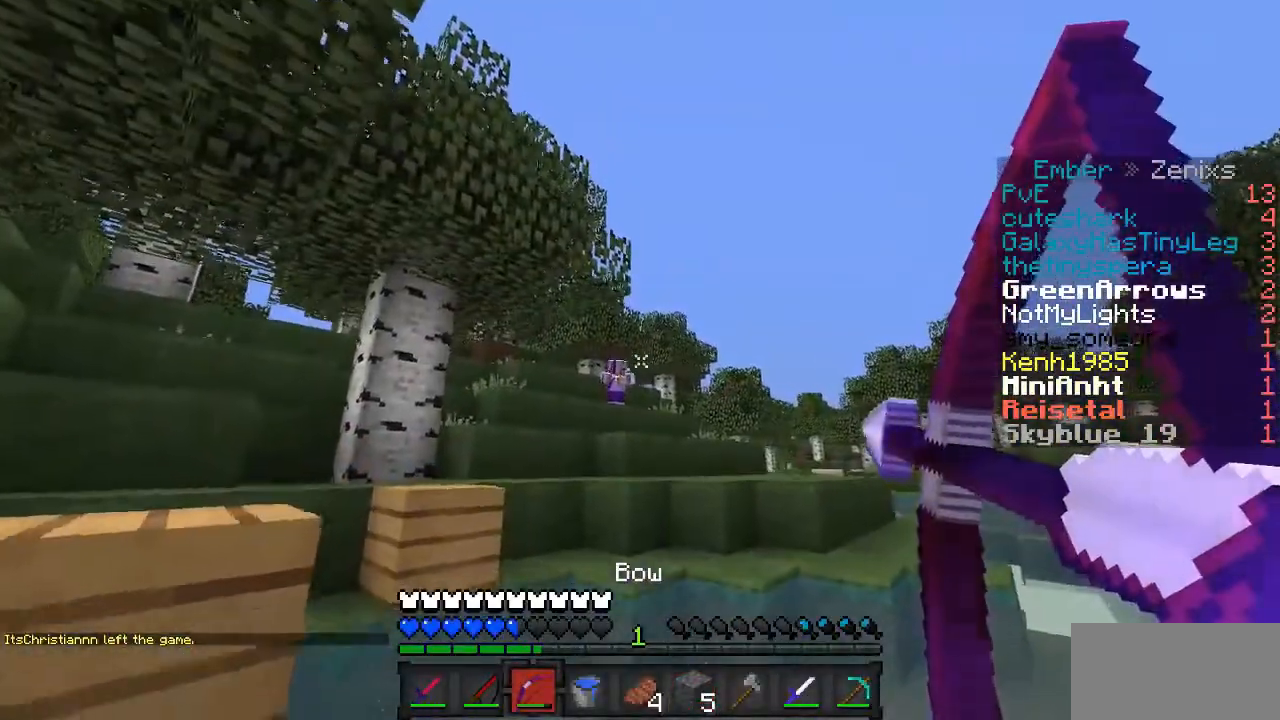
{"keys": [], "mouse": ["right"], "events": []}
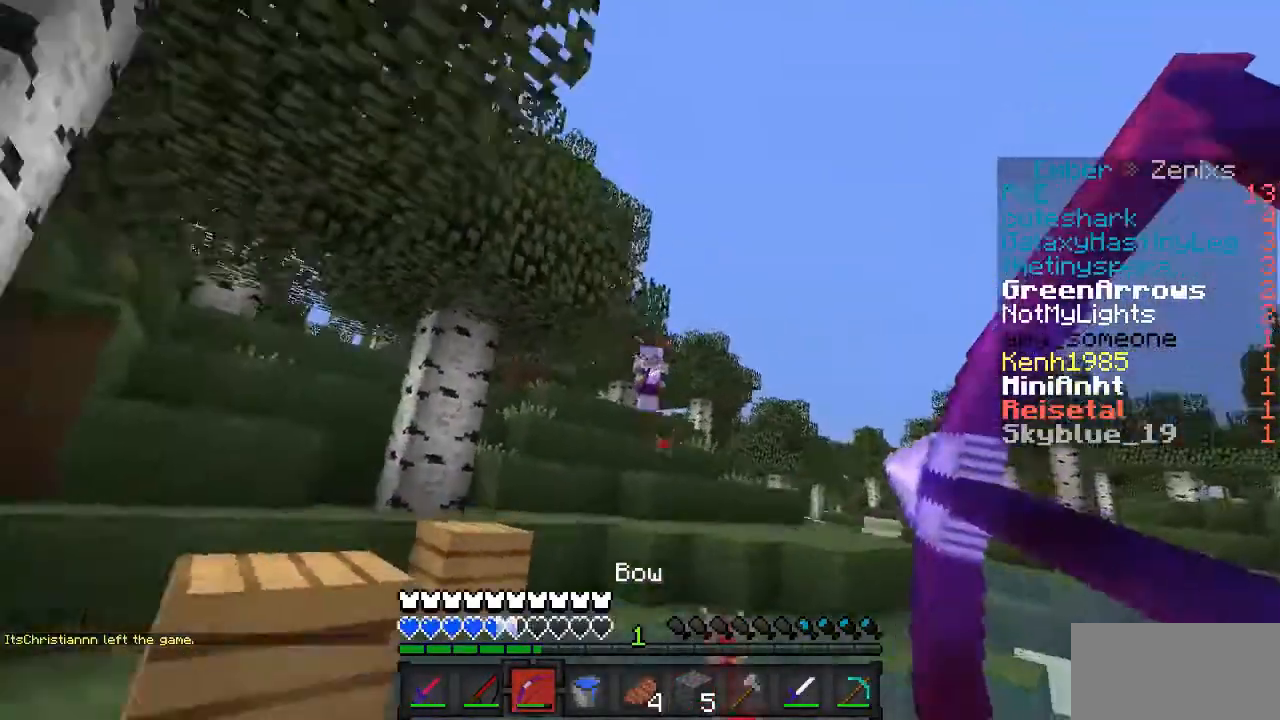
{"keys": [], "mouse": ["right"], "events": [[334, "mouse_right", "up"], [468, "mouse_right", "down"]]}
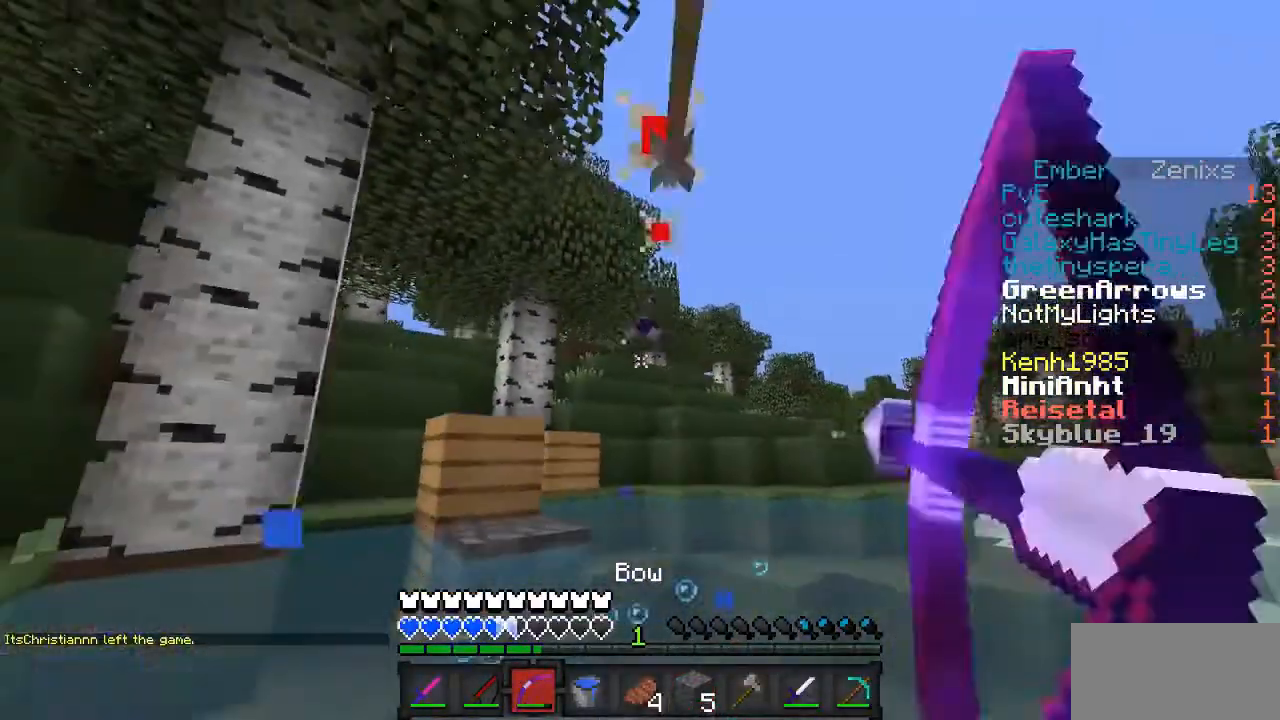
{"keys": [], "mouse": [], "events": [[502, "mouse_right", "up"]]}
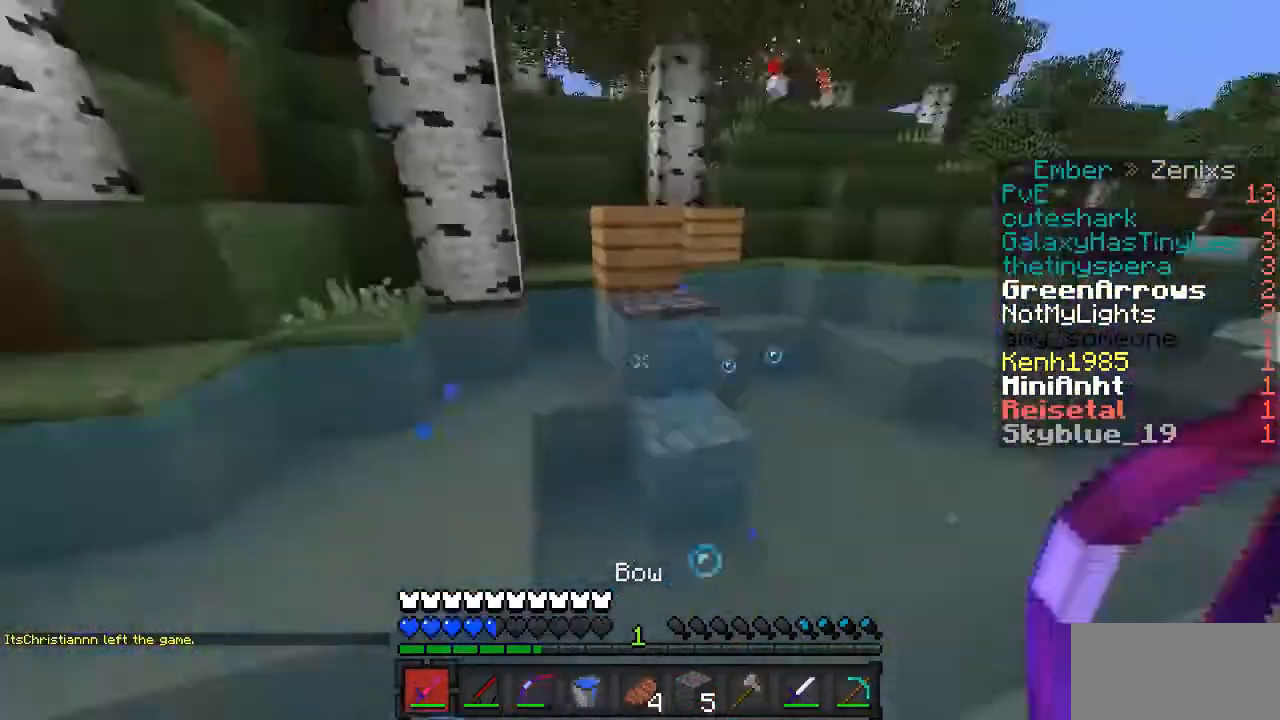
{"keys": [], "mouse": [], "events": [[167, "mouse_right", "down"], [301, "mouse_right", "up"], [401, "mouse_right", "down"], [435, "mouse_right", "up"]]}
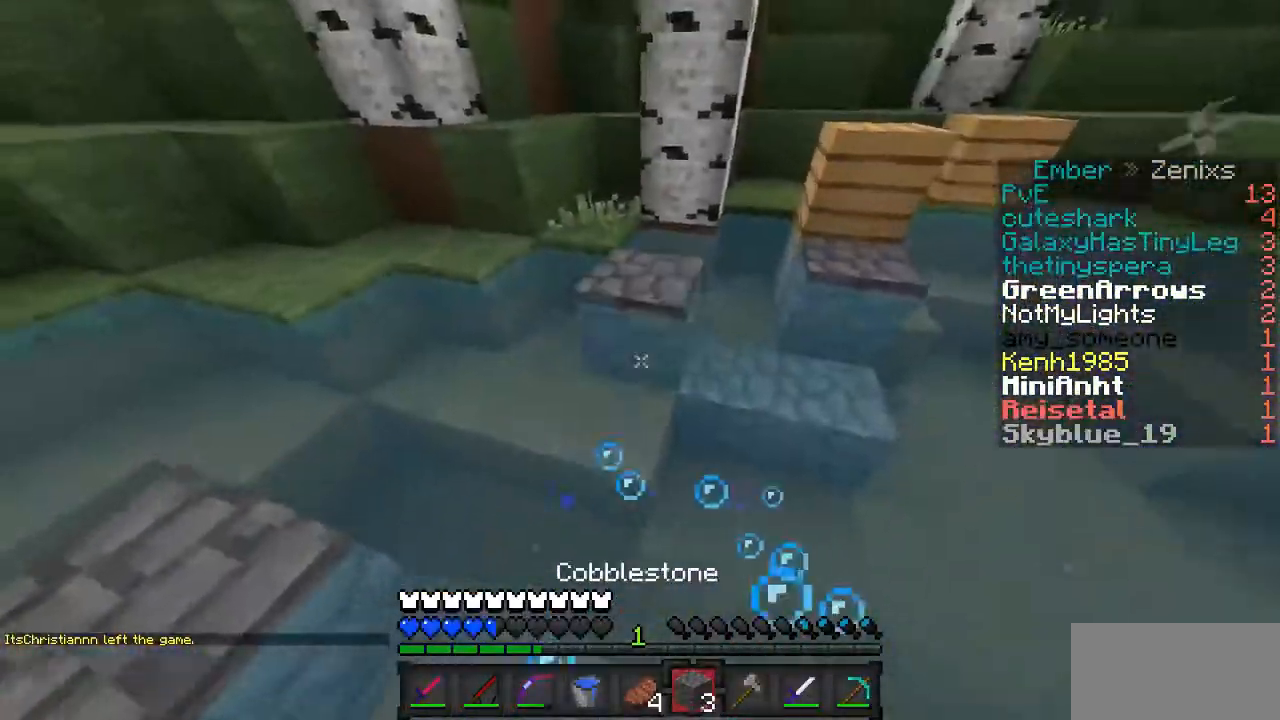
{"keys": [], "mouse": [], "events": [[67, "mouse_right", "down"], [200, "mouse_right", "up"]]}
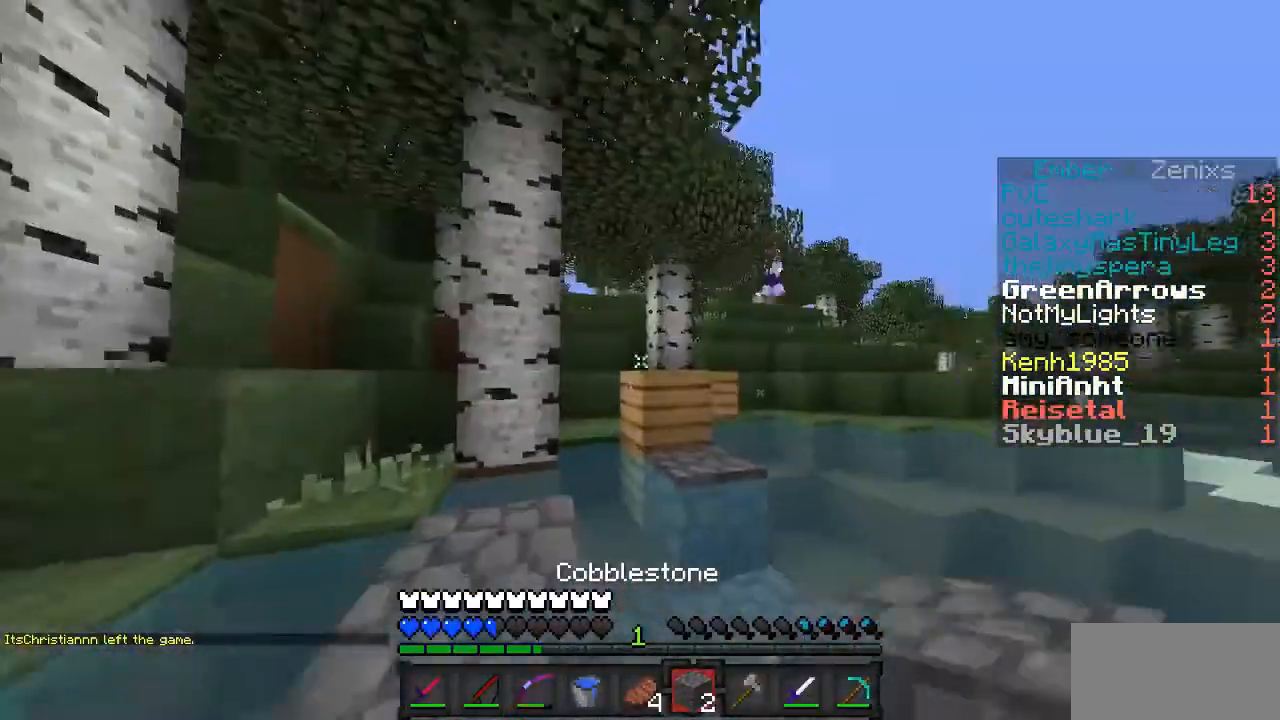
{"keys": [], "mouse": [], "events": []}
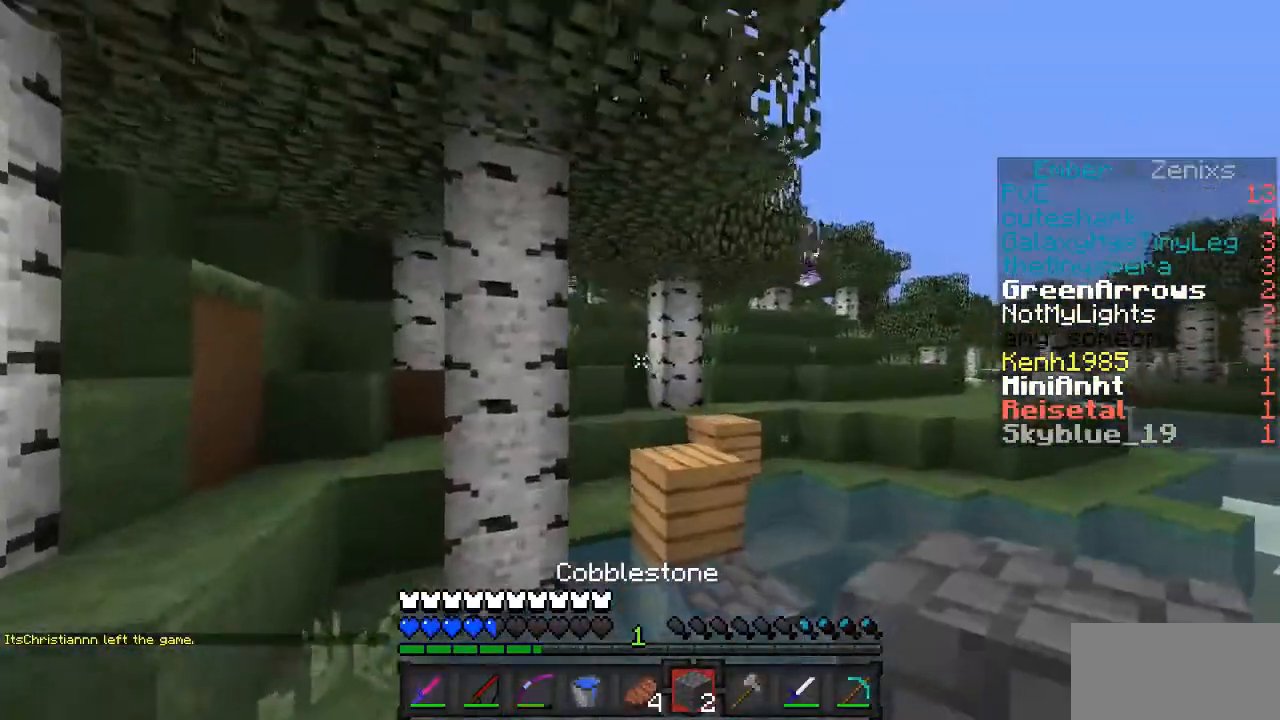
{"keys": [], "mouse": [], "events": []}
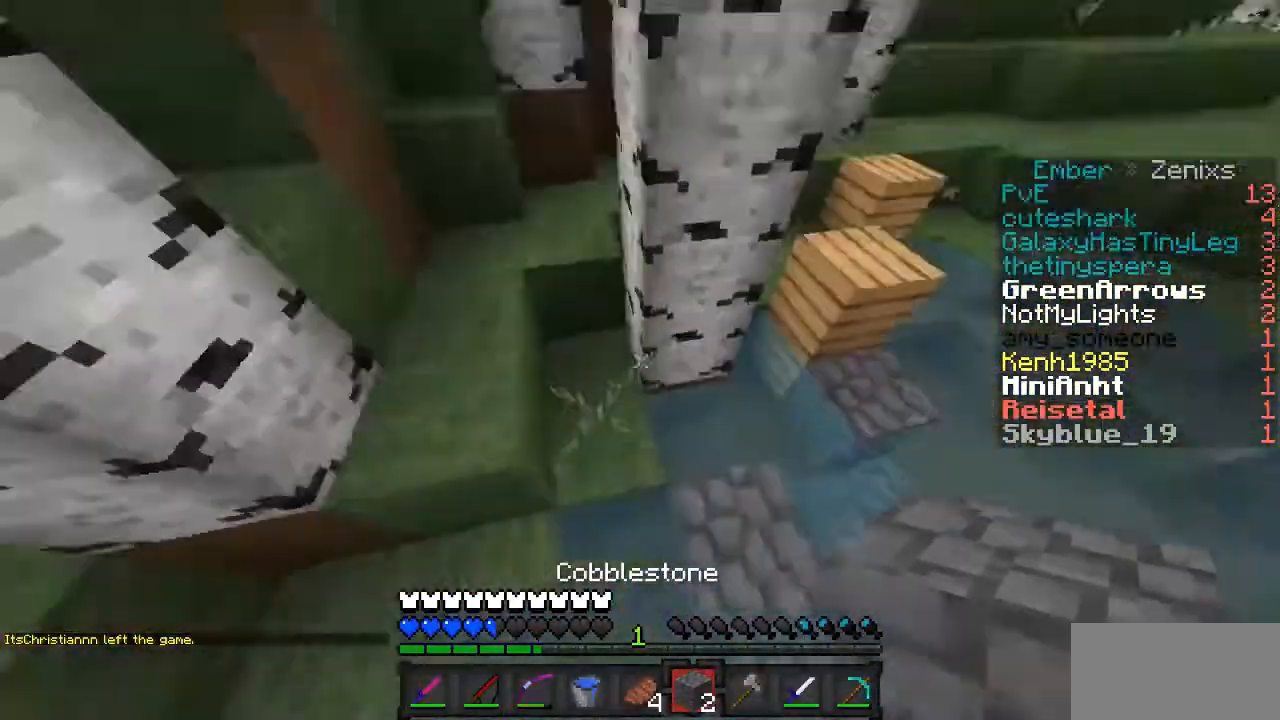
{"keys": [], "mouse": [], "events": [[134, "mouse_right", "down"], [301, "mouse_right", "up"]]}
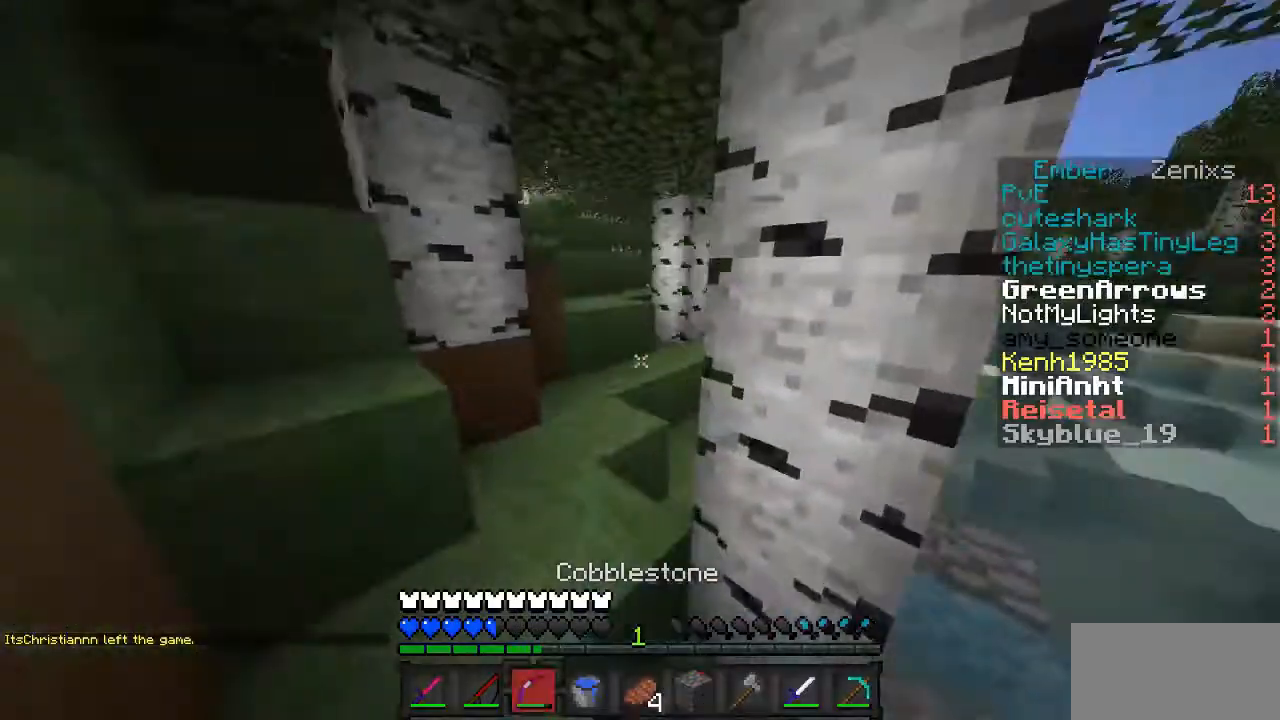
{"keys": [], "mouse": [], "events": []}
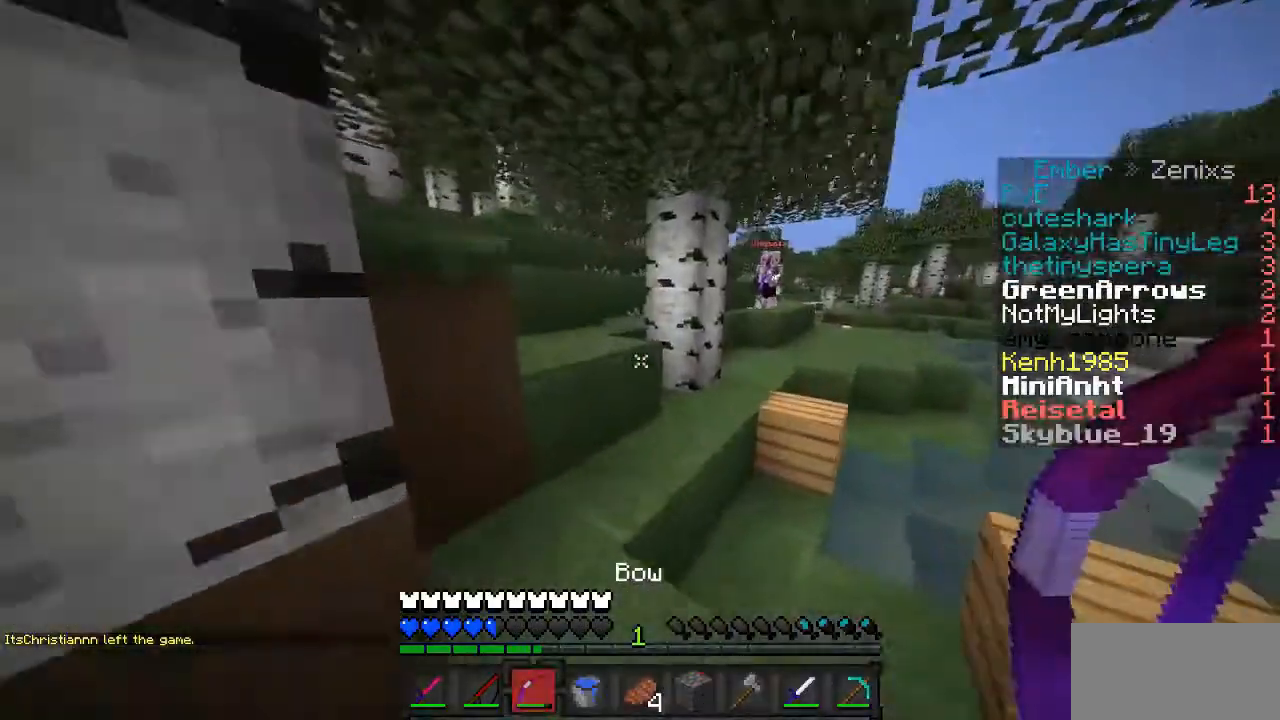
{"keys": [], "mouse": [], "events": []}
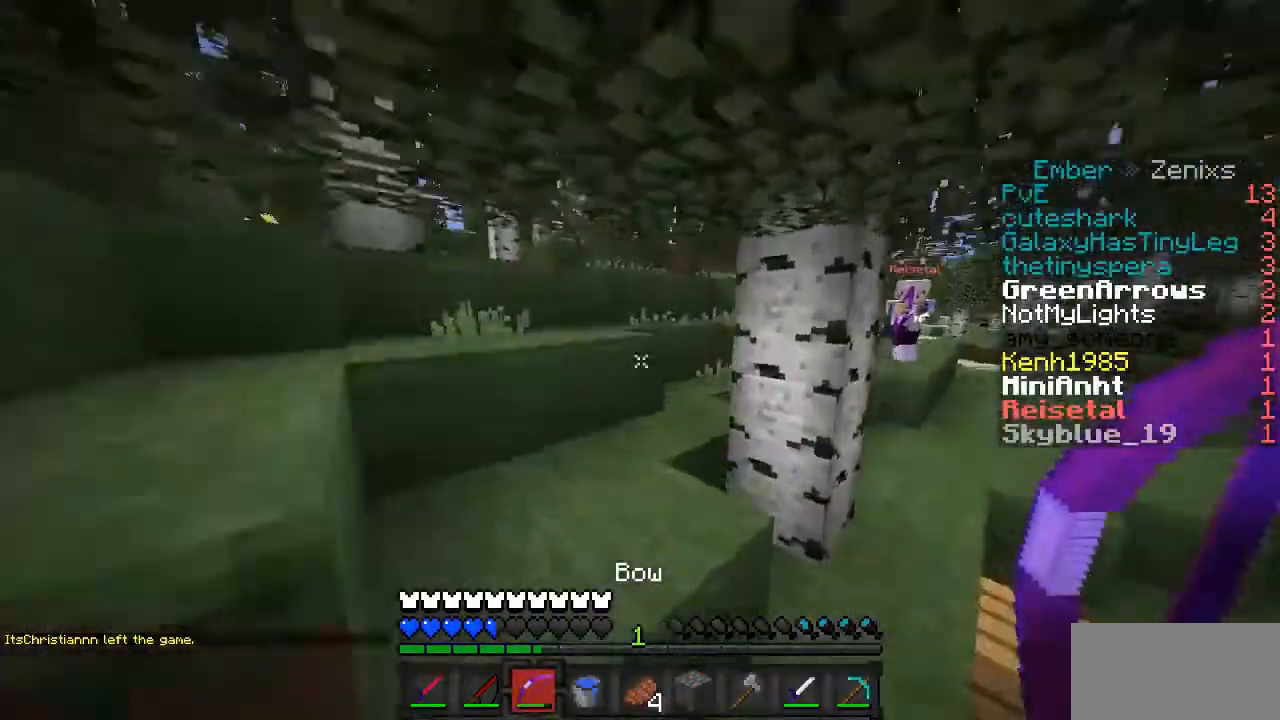
{"keys": [], "mouse": ["right"], "events": [[468, "mouse_right", "down"]]}
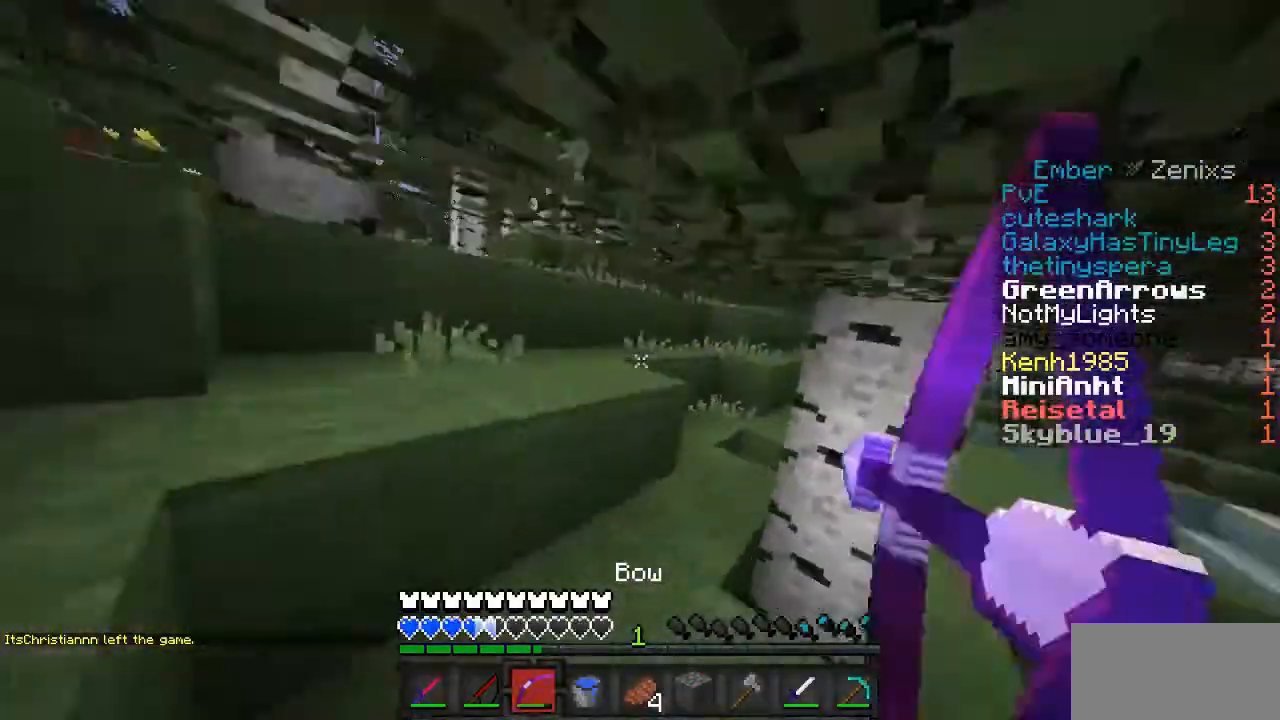
{"keys": [], "mouse": ["right"], "events": []}